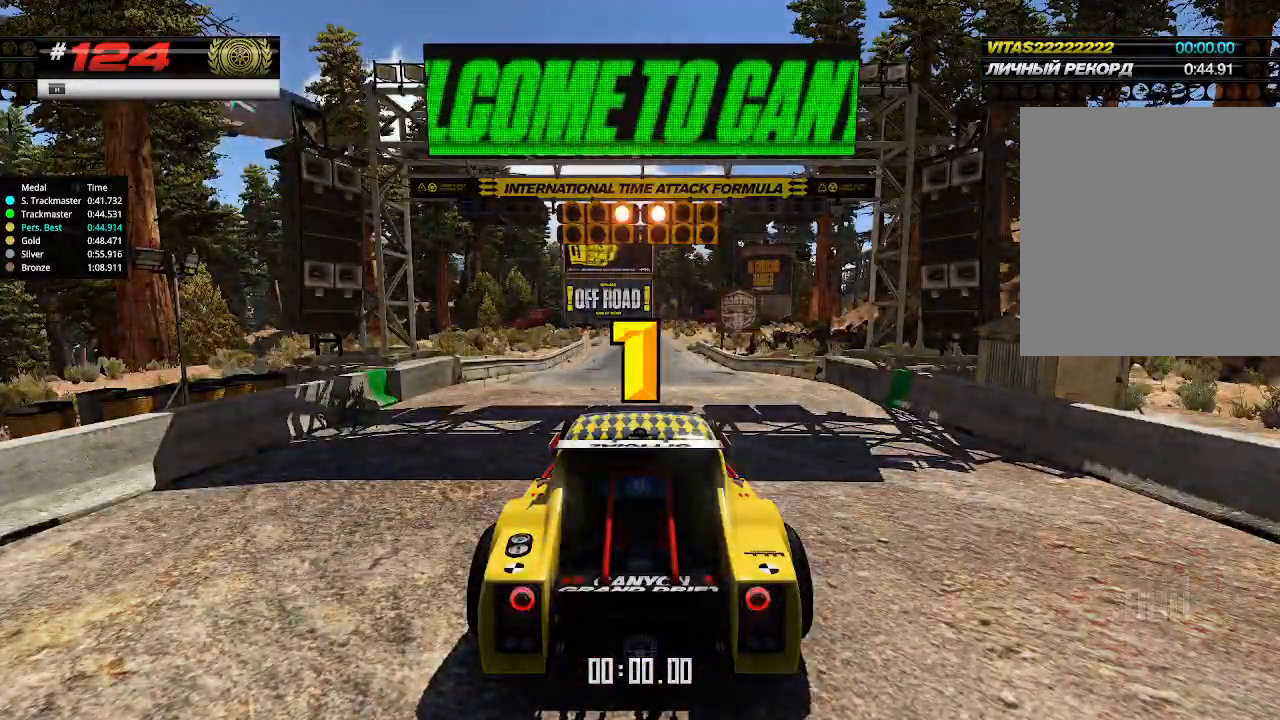
Gameplay with keyboard; each line is a JSON object with the keys held at the frame after it. "events" lists presses ("down") and releases ("up") of "down", "left", "right" and "up" between this image and that frame as [ms after this image, input, new state], when the widget could be followed in between. No other keys are recorded. Mouse input is not recorded.
{"keys": ["up"], "events": [[300, "up", "up"], [333, "up", "down"]]}
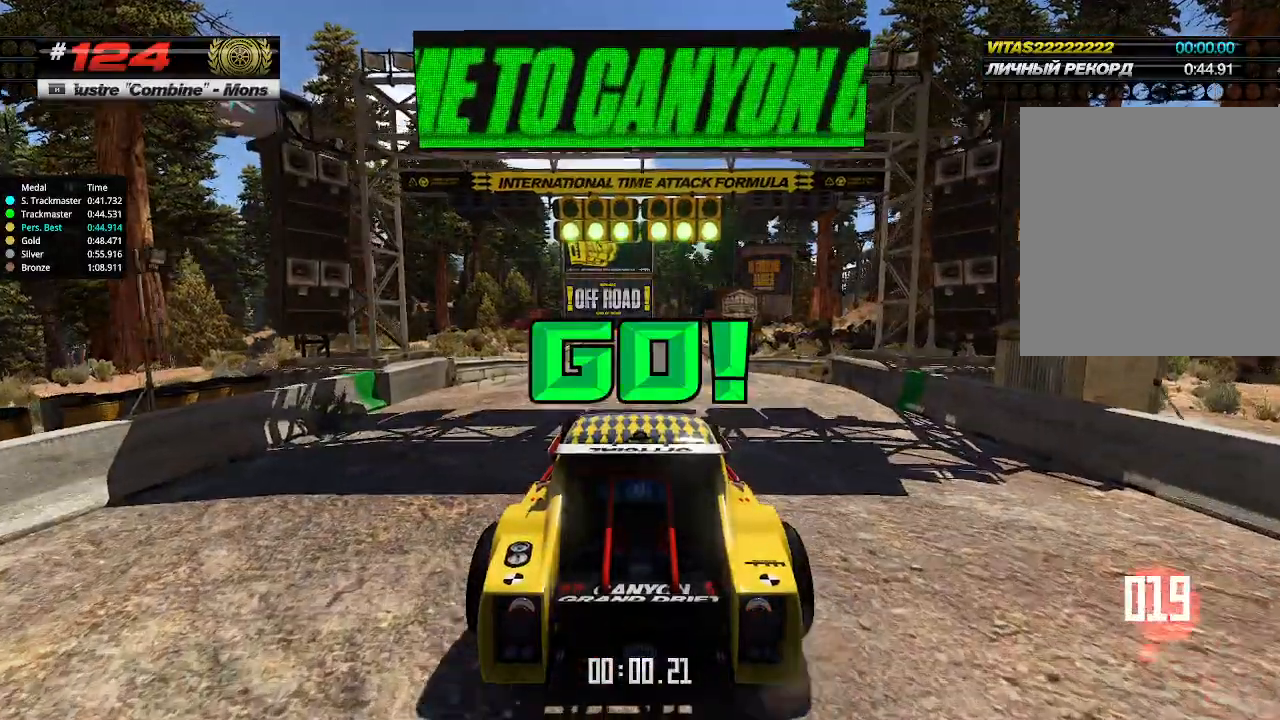
{"keys": ["up"], "events": []}
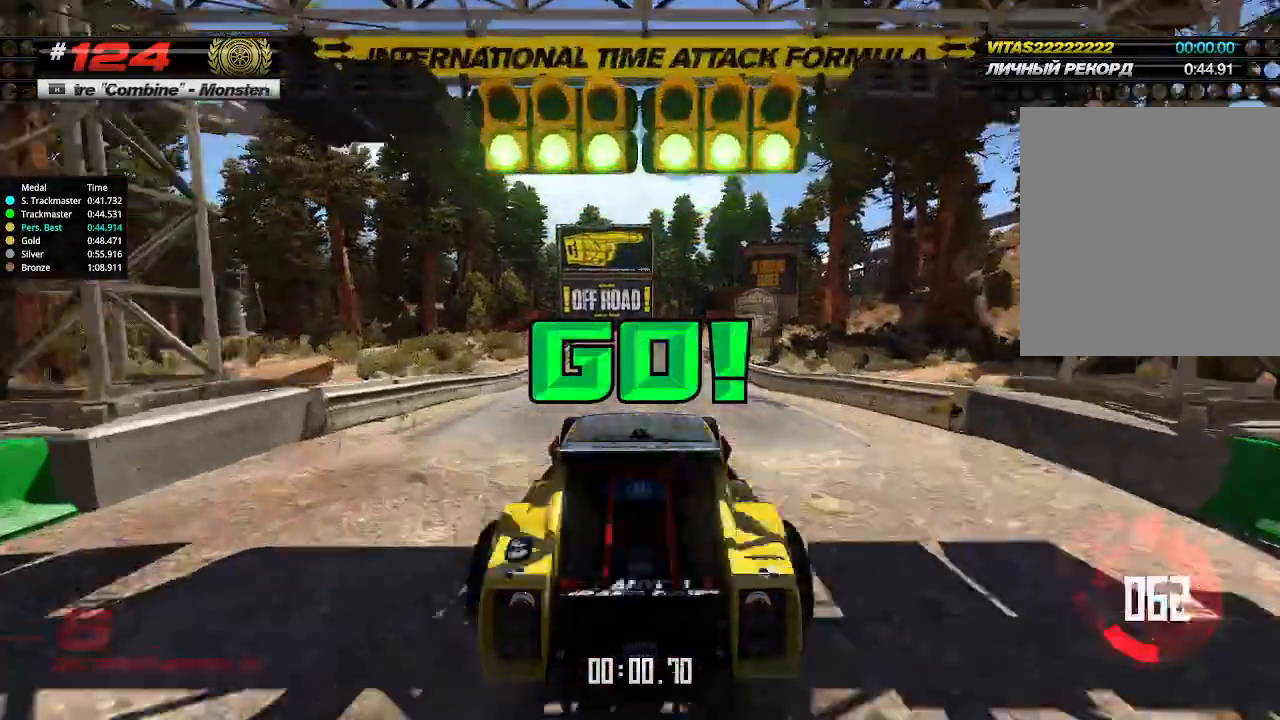
{"keys": ["right", "up"], "events": [[500, "right", "down"]]}
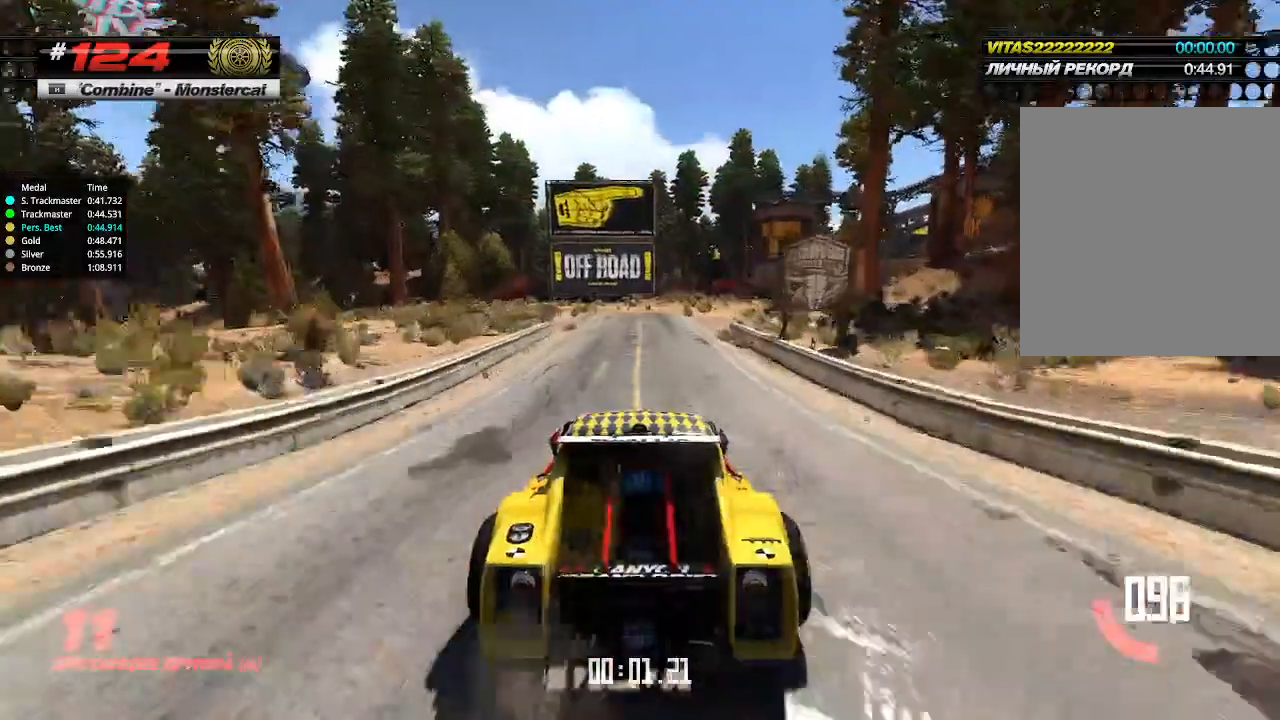
{"keys": ["up"], "events": [[67, "right", "up"], [300, "right", "down"], [400, "right", "up"]]}
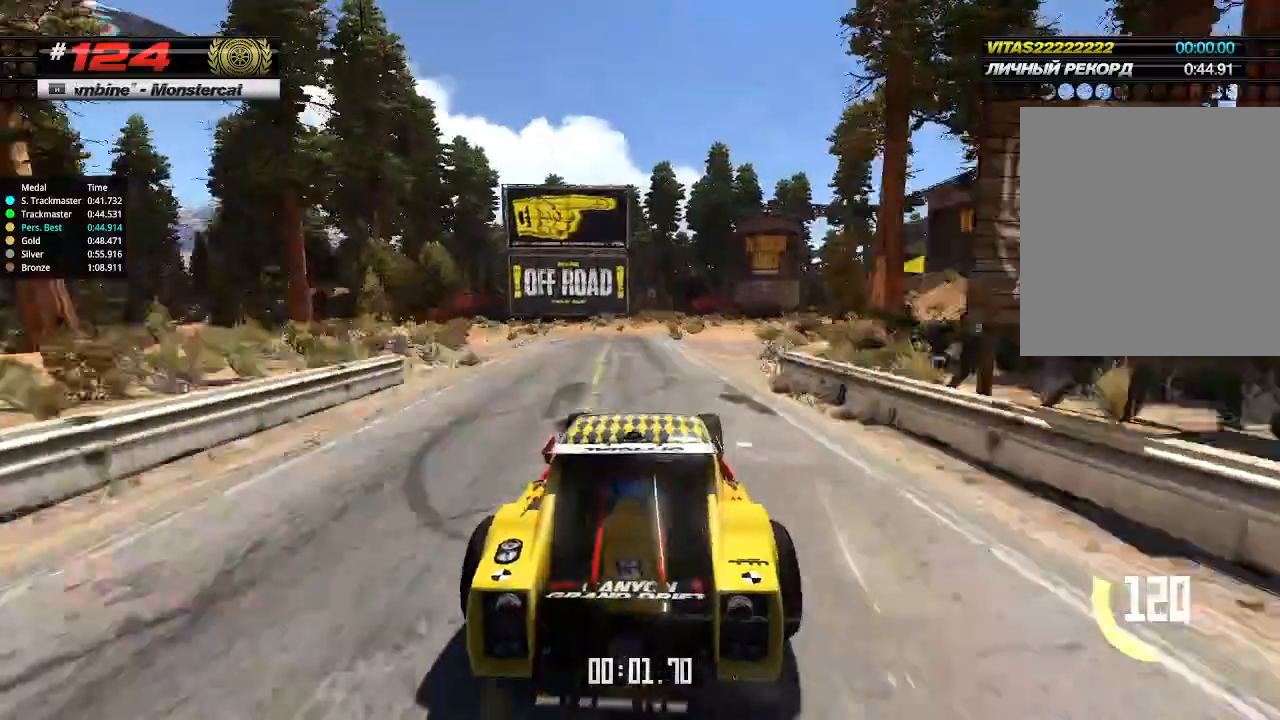
{"keys": ["up"], "events": [[67, "right", "down"], [167, "right", "up"], [367, "right", "down"], [467, "right", "up"]]}
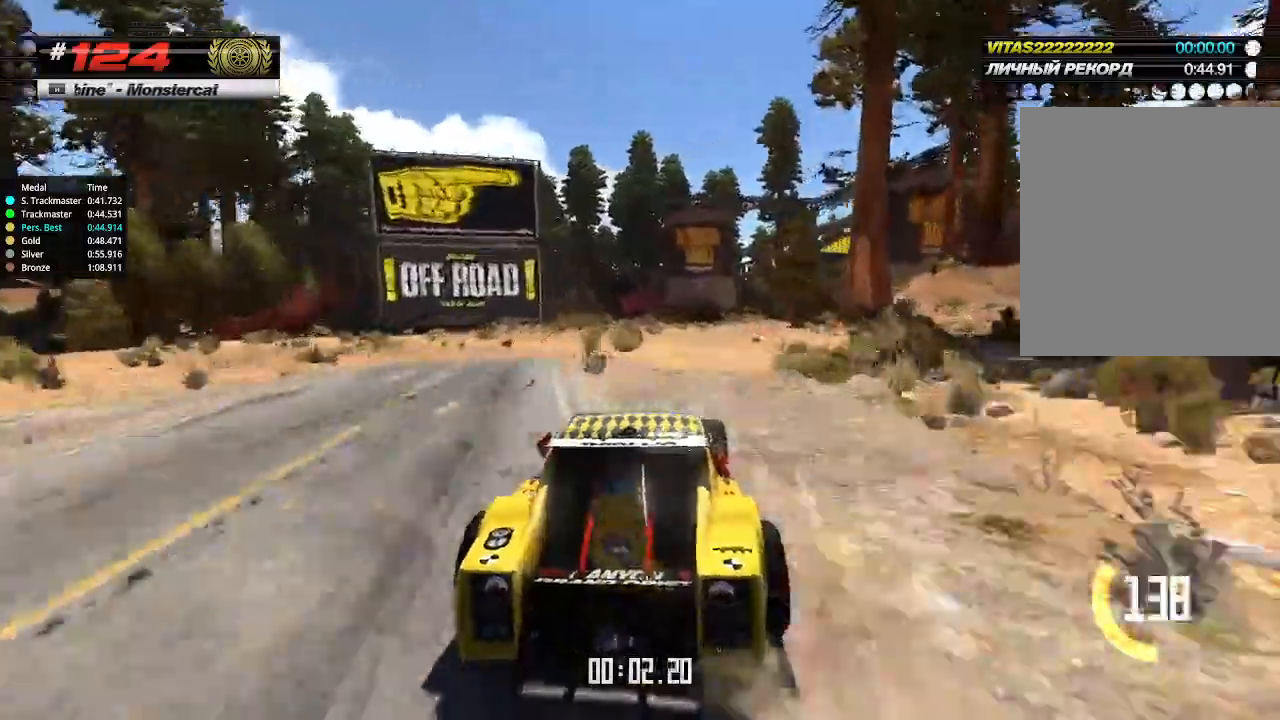
{"keys": ["up"], "events": [[300, "right", "down"], [333, "right", "up"]]}
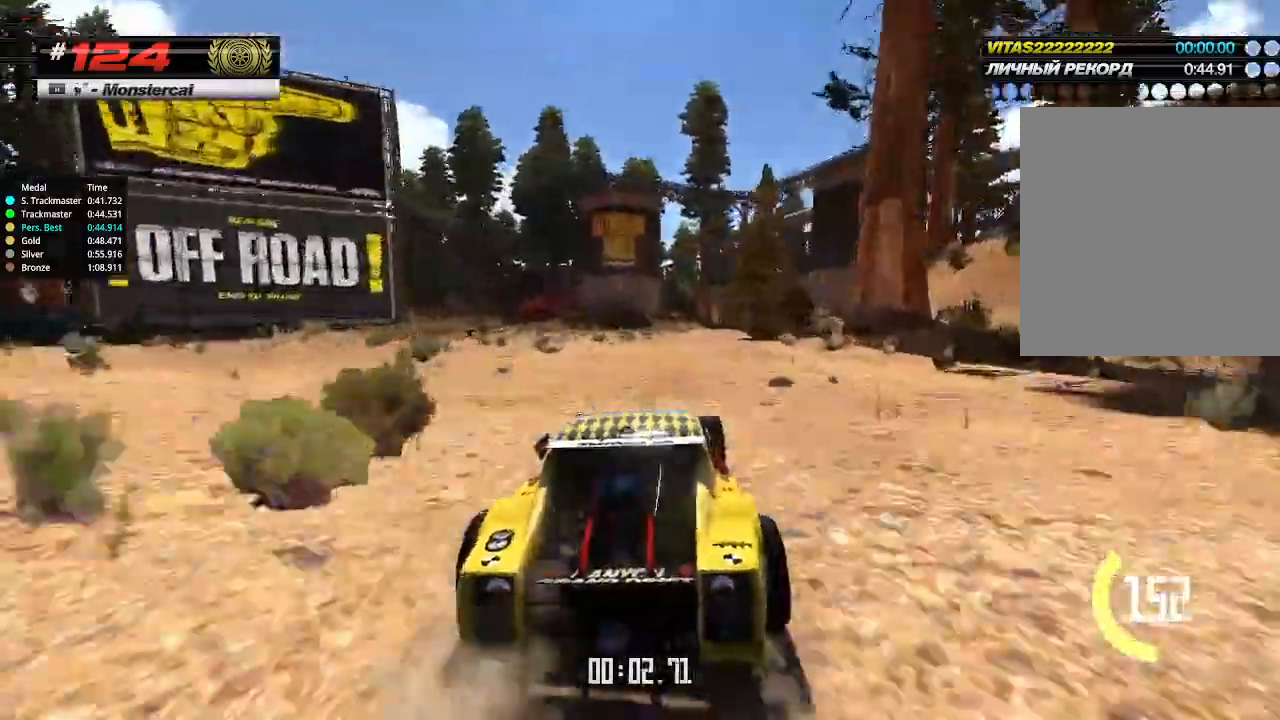
{"keys": ["up"], "events": [[200, "right", "down"], [267, "right", "up"]]}
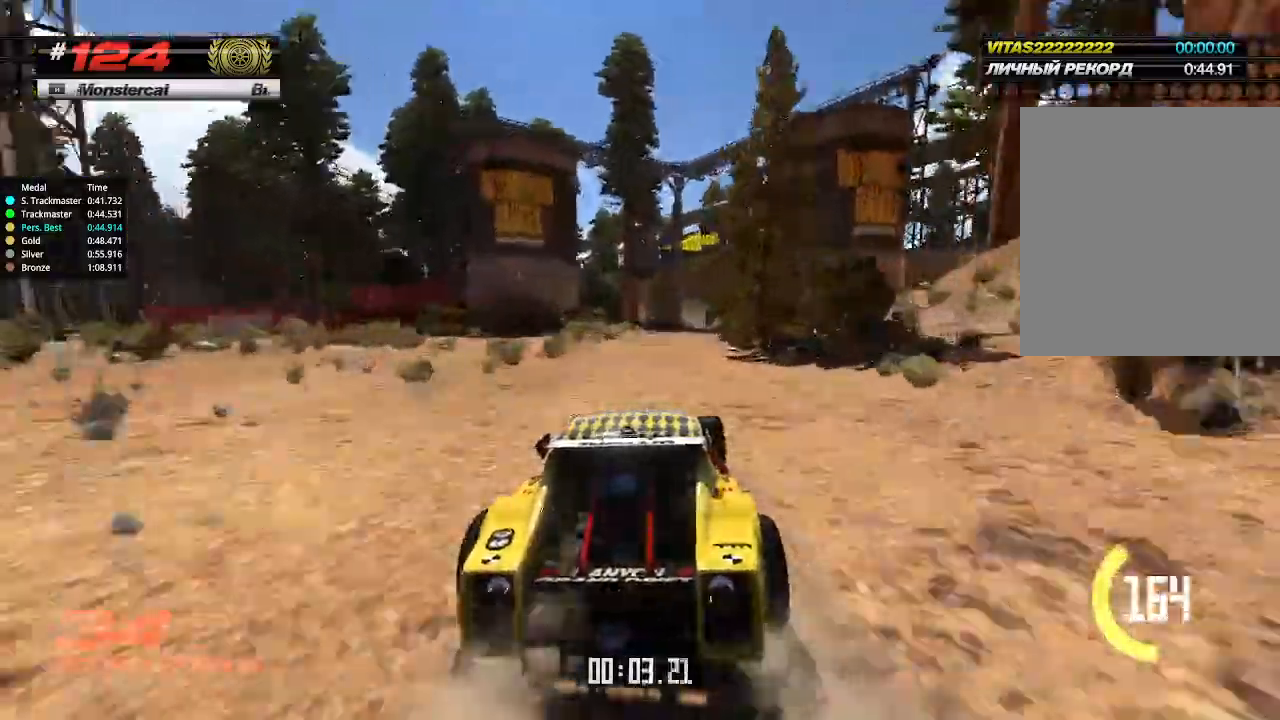
{"keys": ["up"], "events": []}
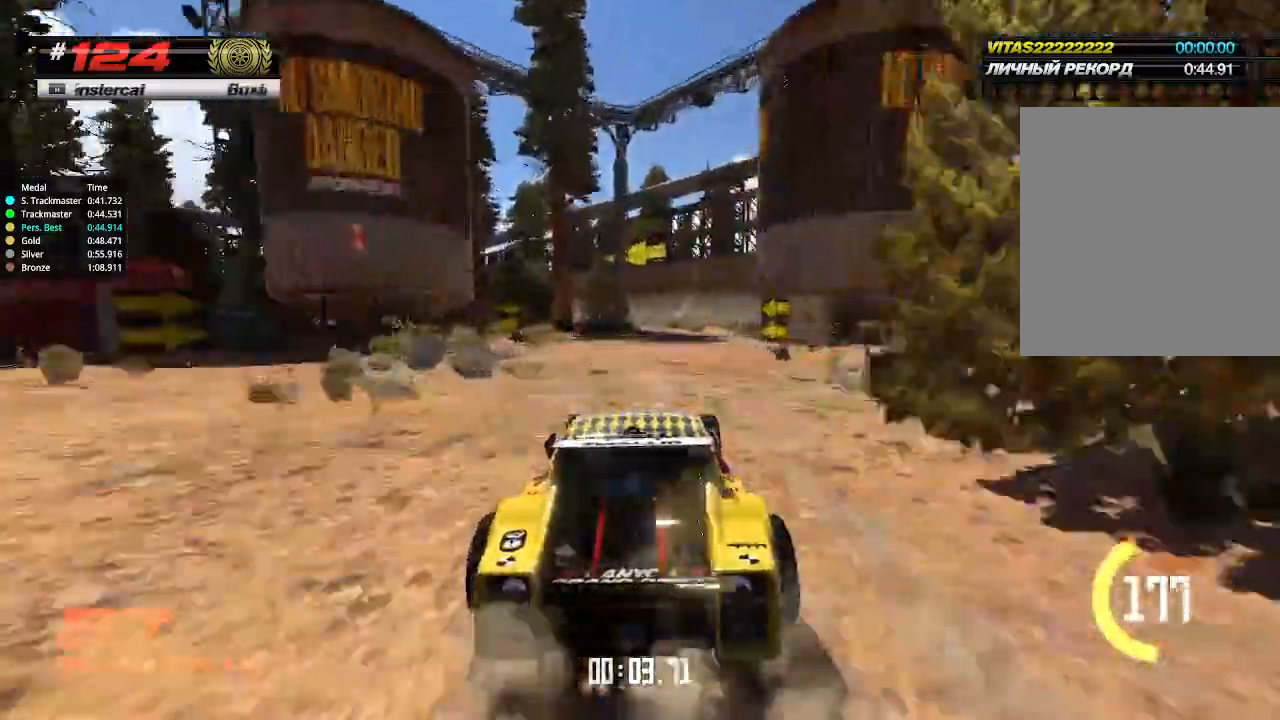
{"keys": ["up"], "events": []}
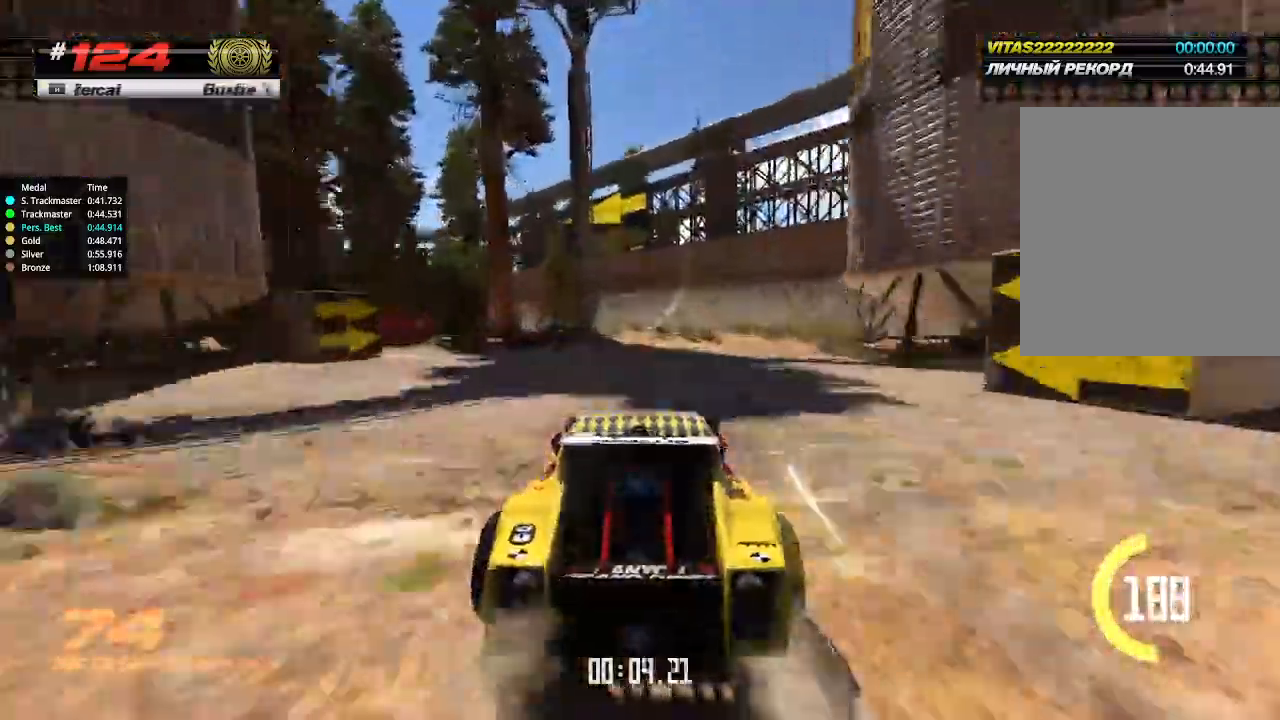
{"keys": ["left", "up"], "events": [[300, "left", "down"], [367, "left", "up"], [467, "left", "down"]]}
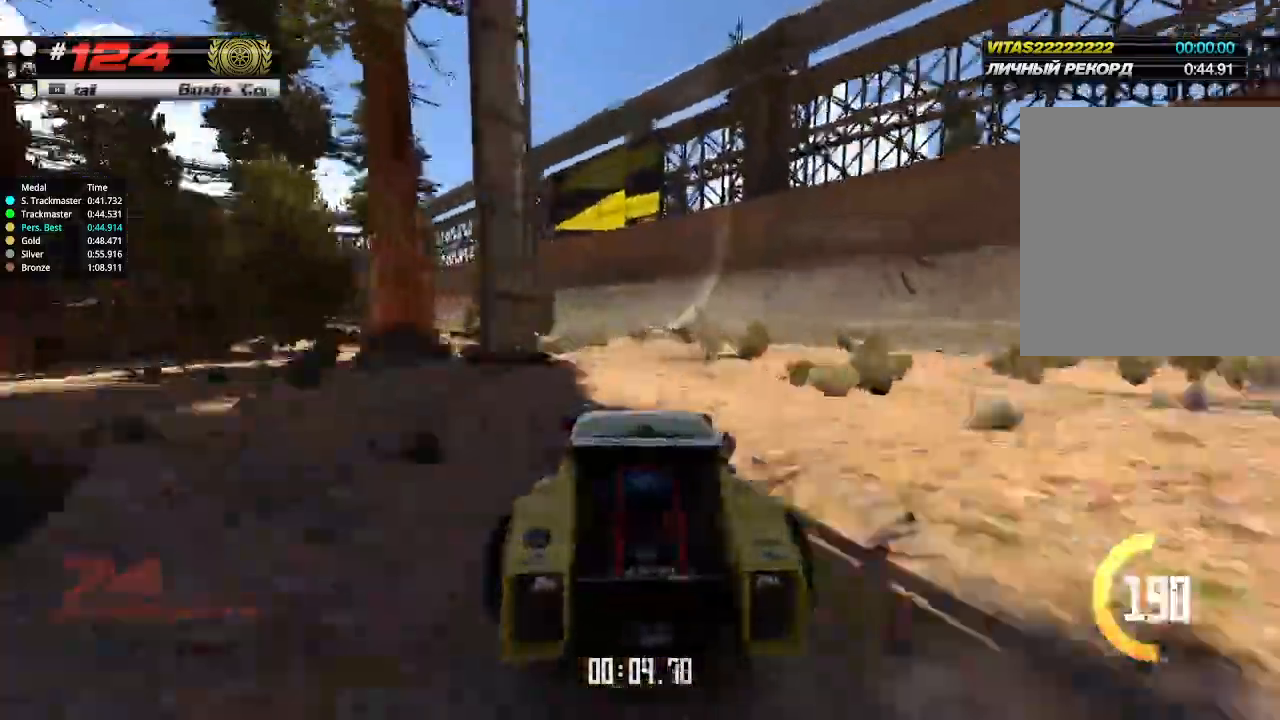
{"keys": ["left", "up"], "events": [[133, "left", "up"], [233, "left", "down"], [333, "left", "up"], [433, "left", "down"]]}
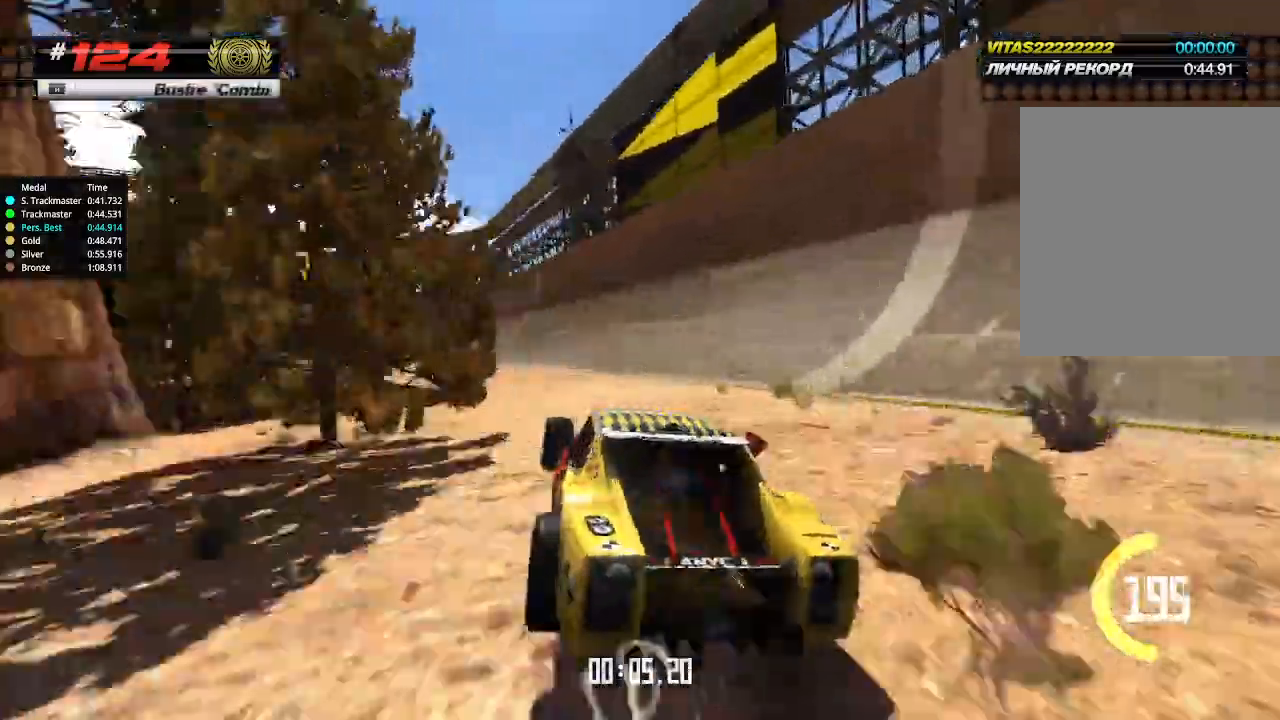
{"keys": ["left", "up"], "events": [[100, "left", "up"], [500, "left", "down"]]}
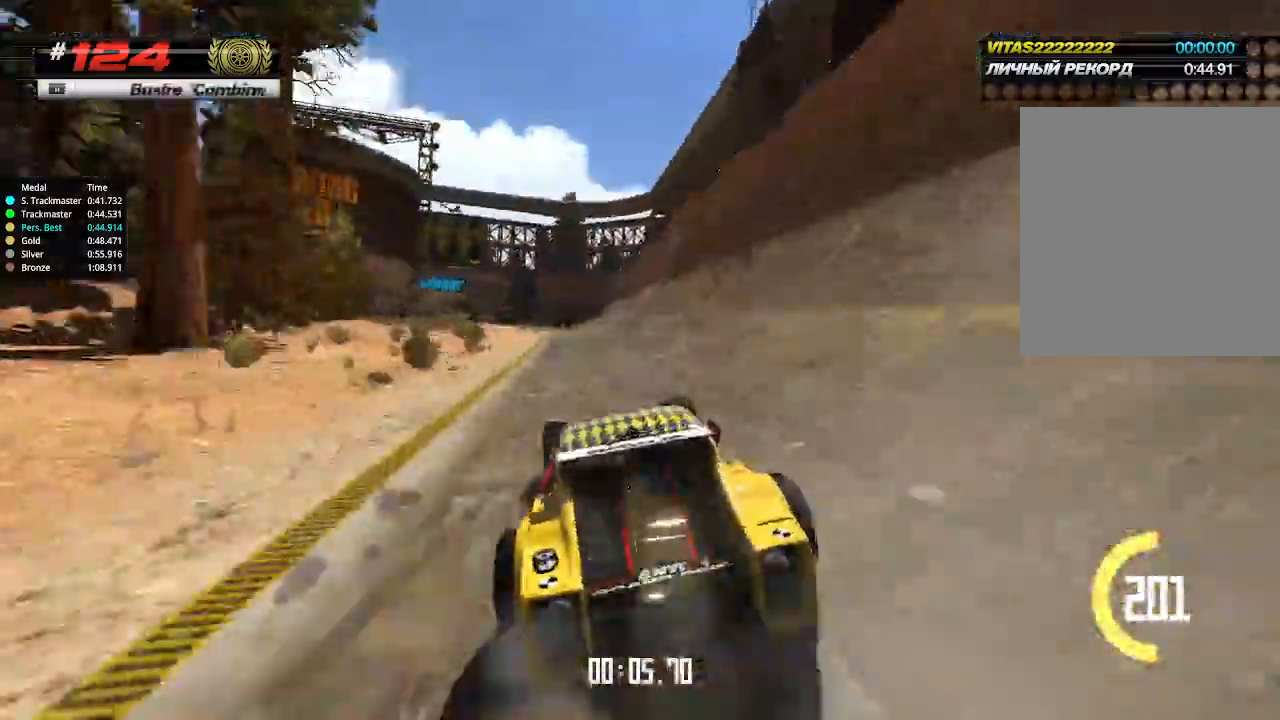
{"keys": ["up"], "events": [[67, "left", "up"]]}
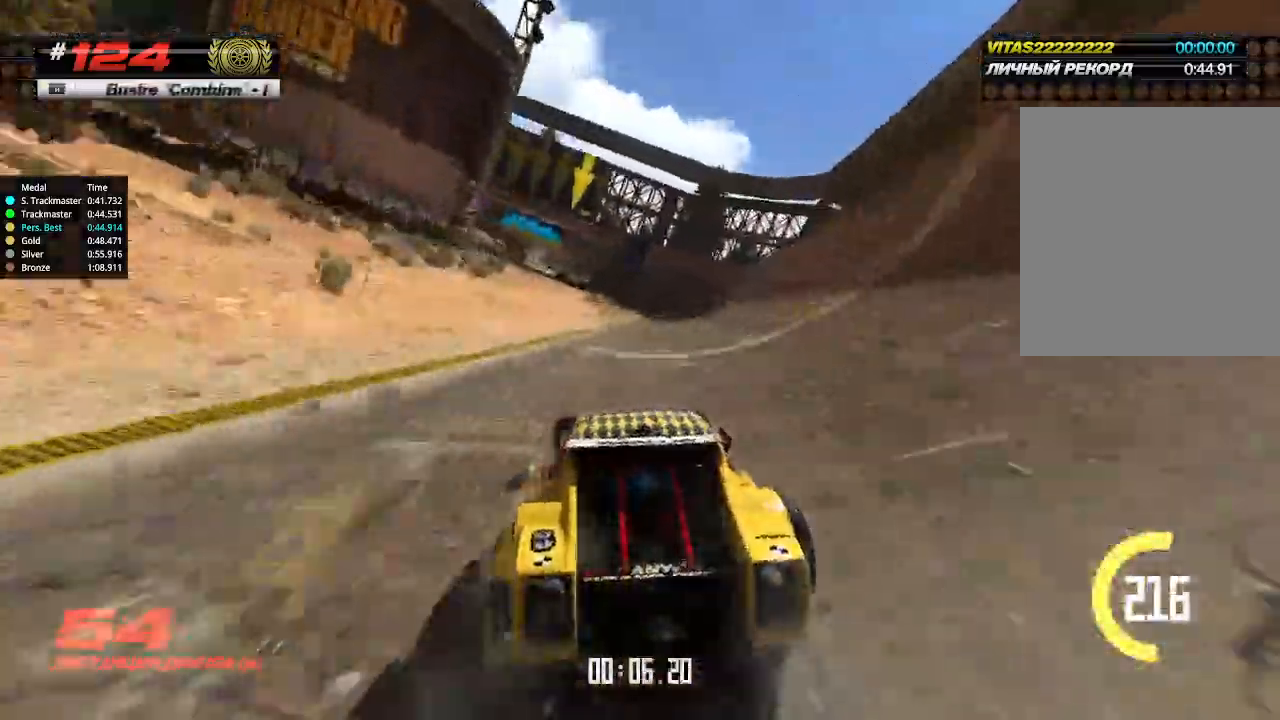
{"keys": ["up"], "events": [[67, "left", "down"], [167, "left", "up"], [367, "left", "down"], [467, "left", "up"]]}
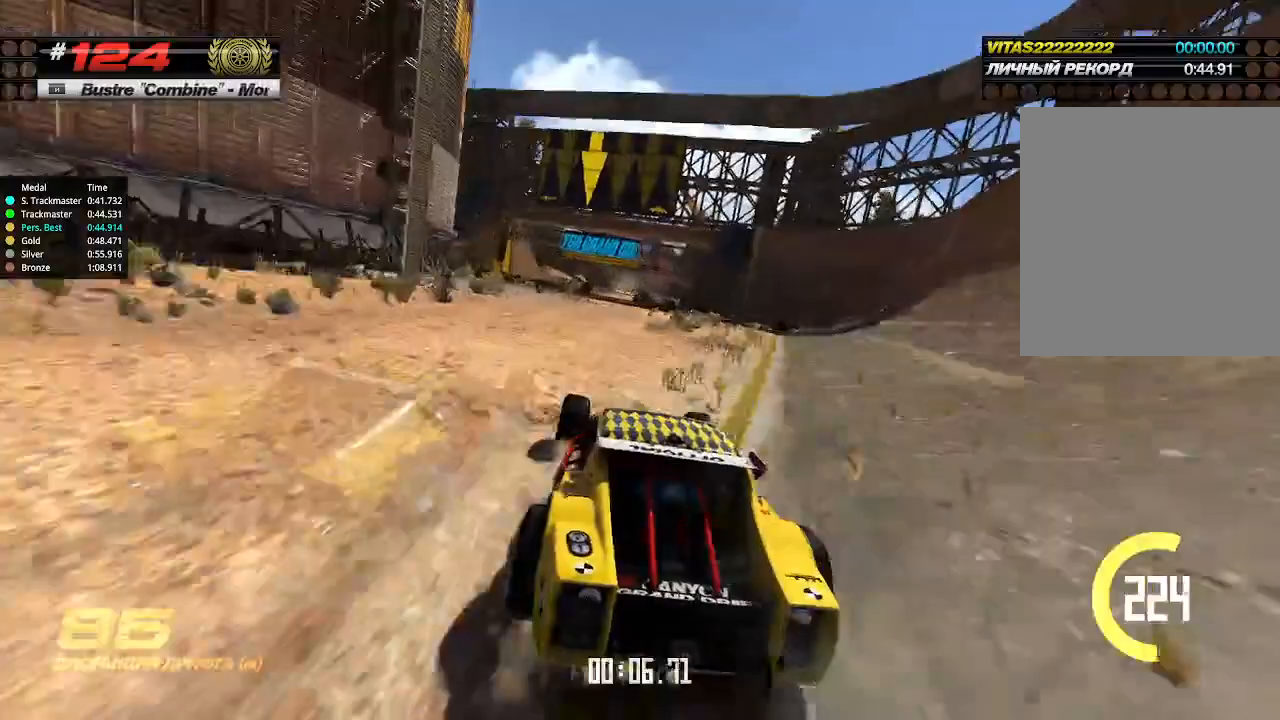
{"keys": ["up"], "events": [[200, "right", "down"], [333, "right", "up"]]}
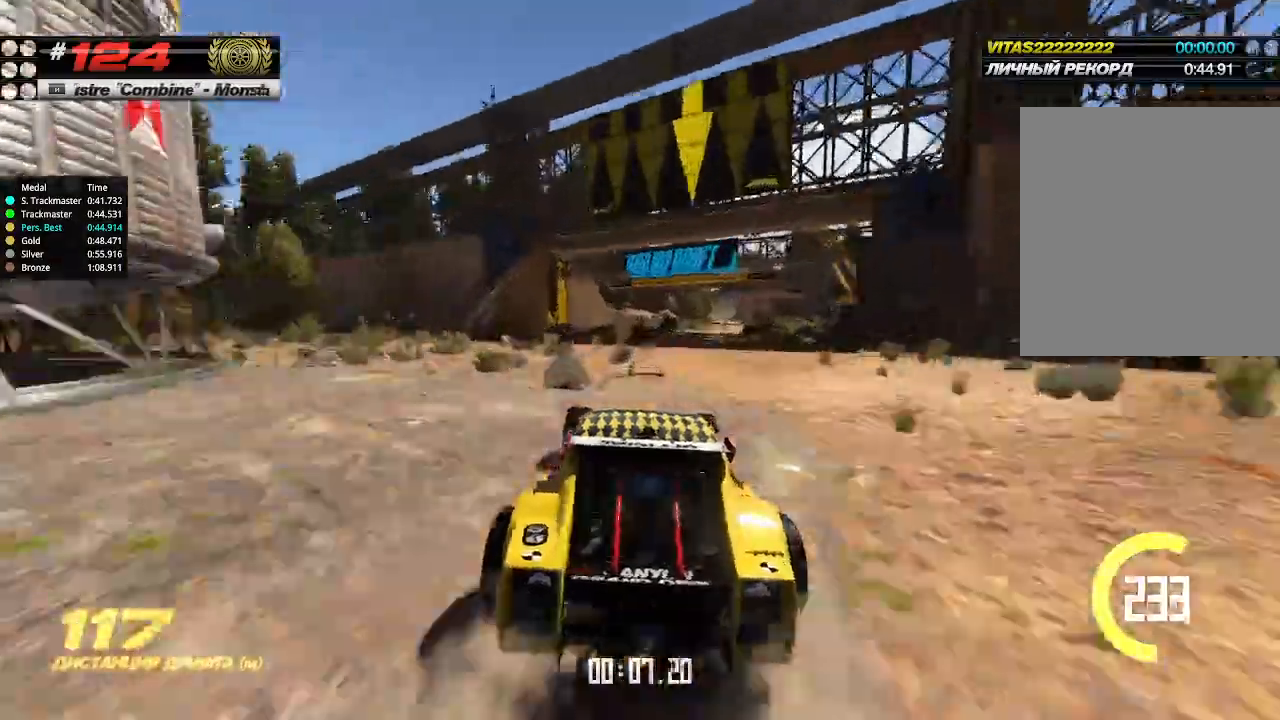
{"keys": ["left", "up"], "events": [[100, "right", "down"], [200, "right", "up"], [500, "left", "down"]]}
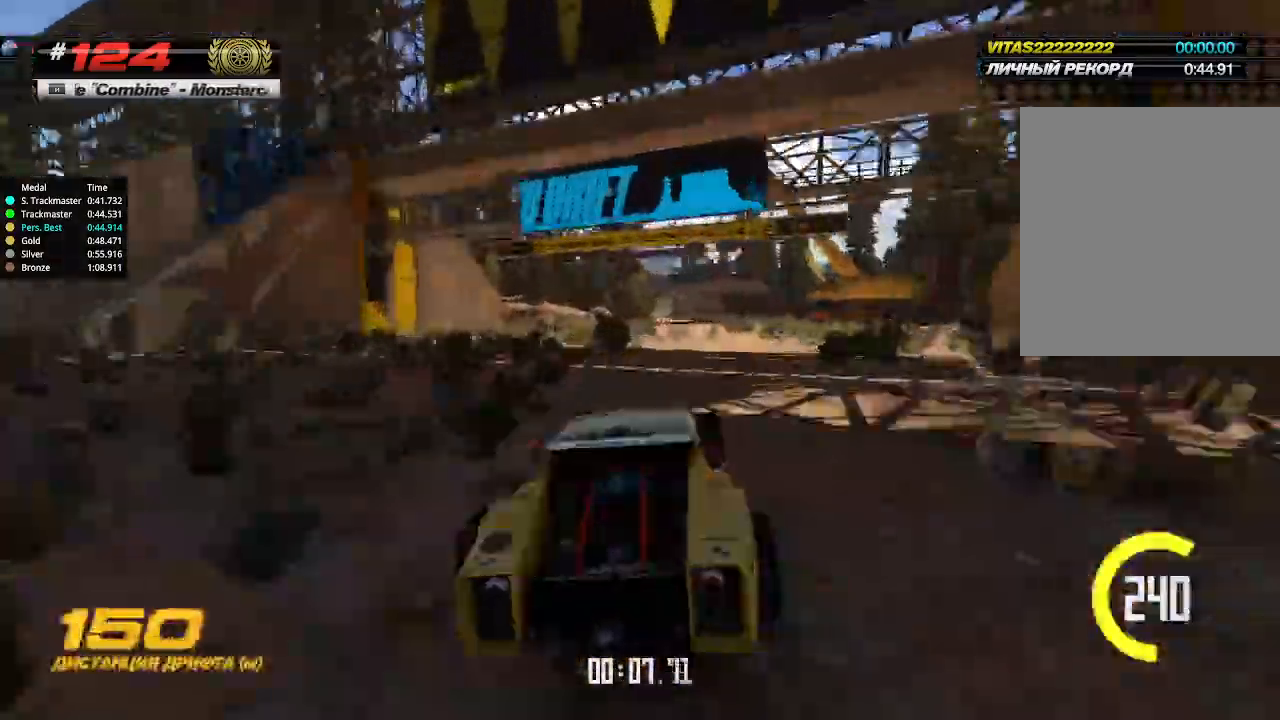
{"keys": ["up"], "events": [[67, "left", "up"]]}
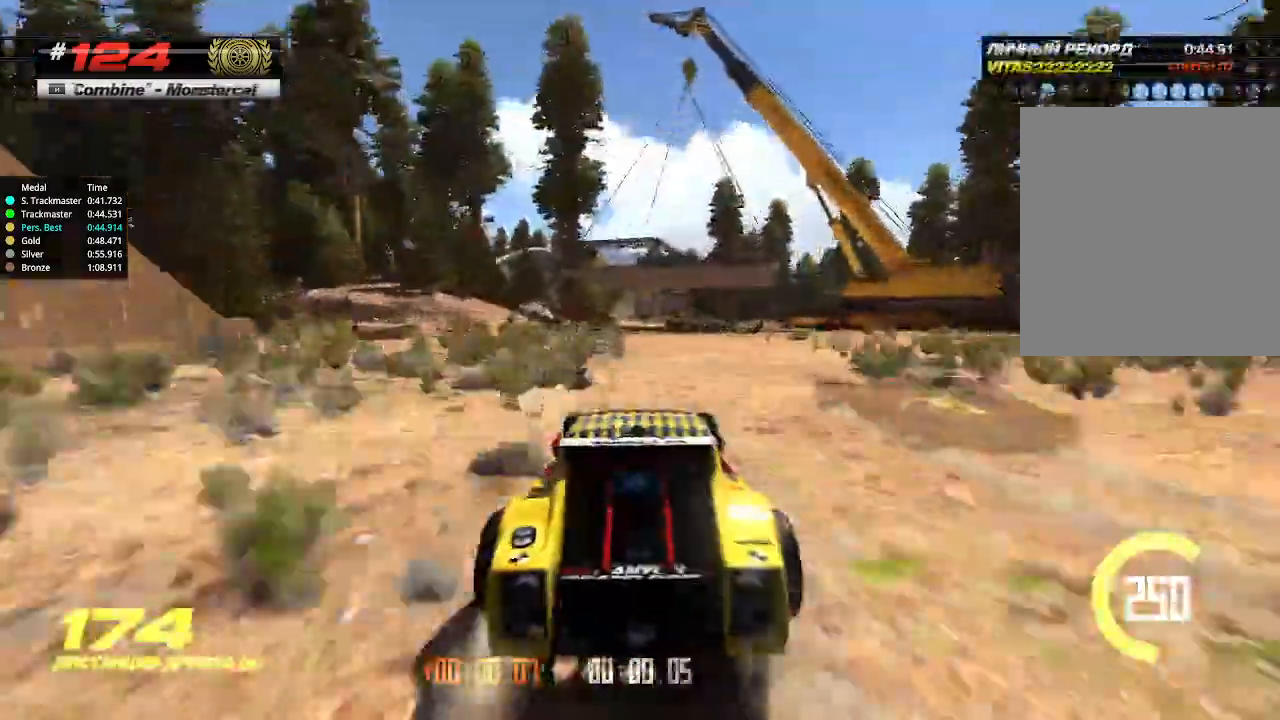
{"keys": ["up"], "events": [[367, "left", "down"], [433, "left", "up"]]}
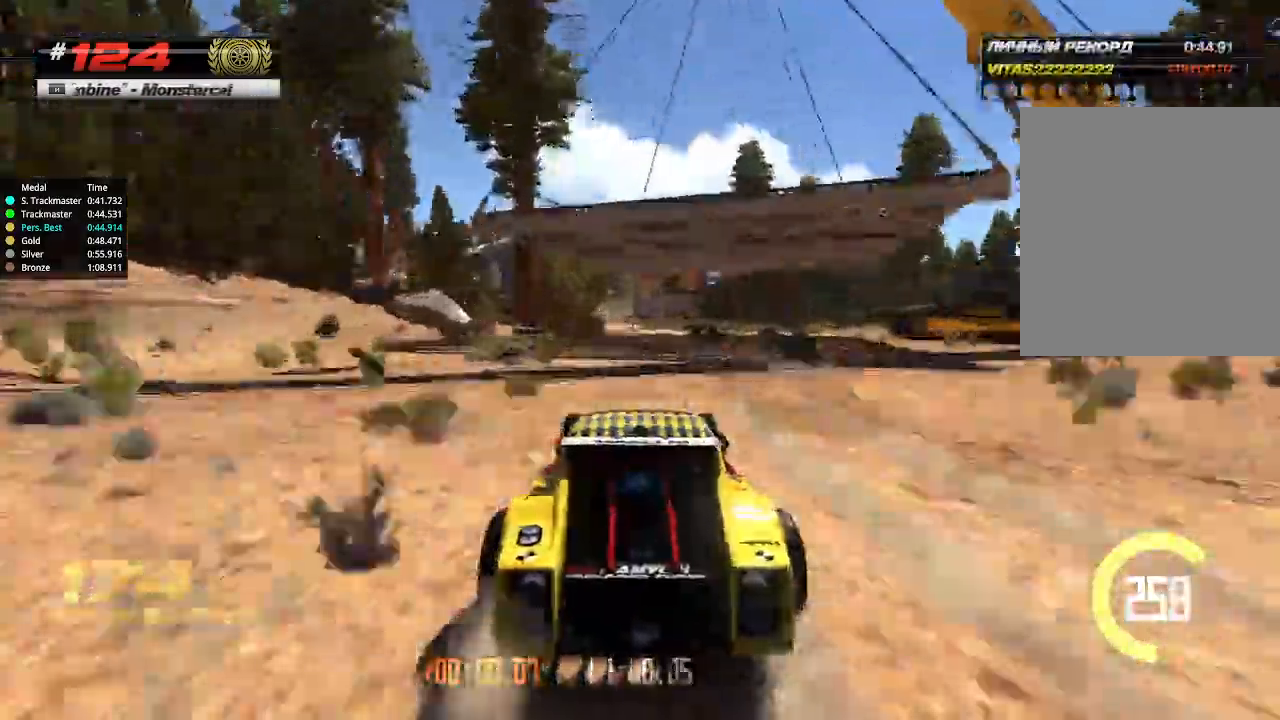
{"keys": ["up"], "events": [[333, "left", "down"], [367, "left", "up"]]}
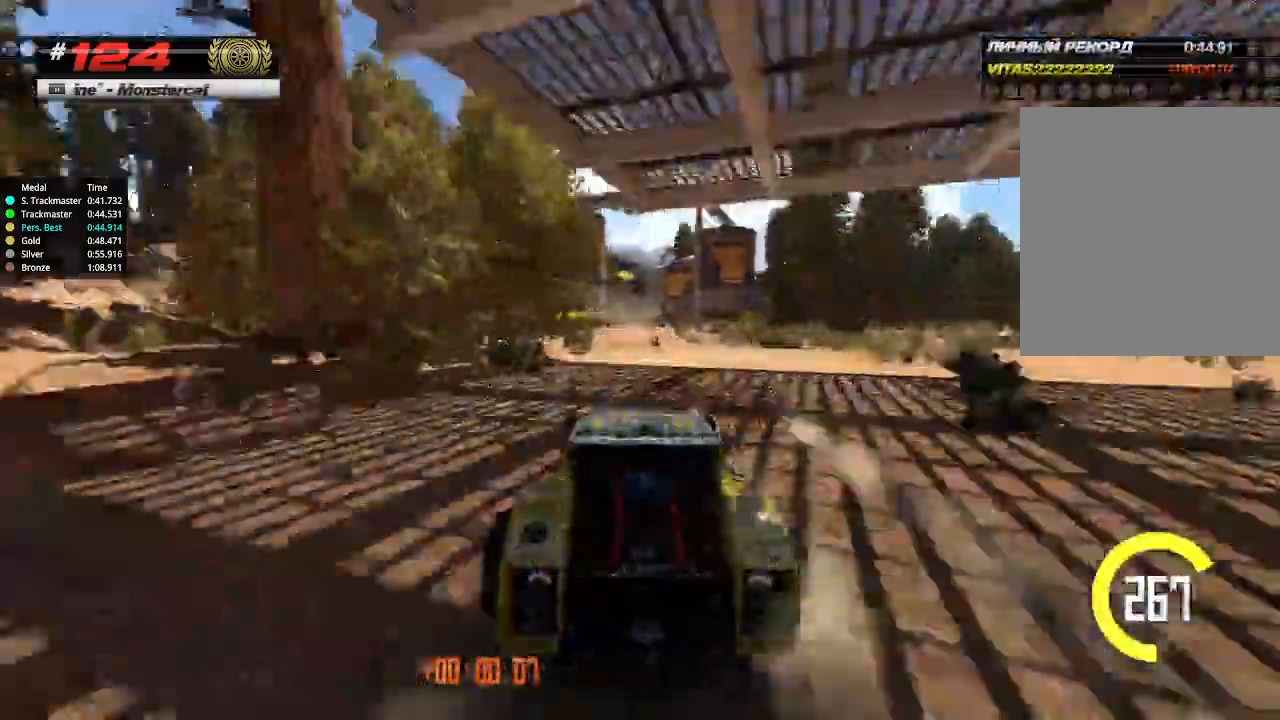
{"keys": ["up"], "events": []}
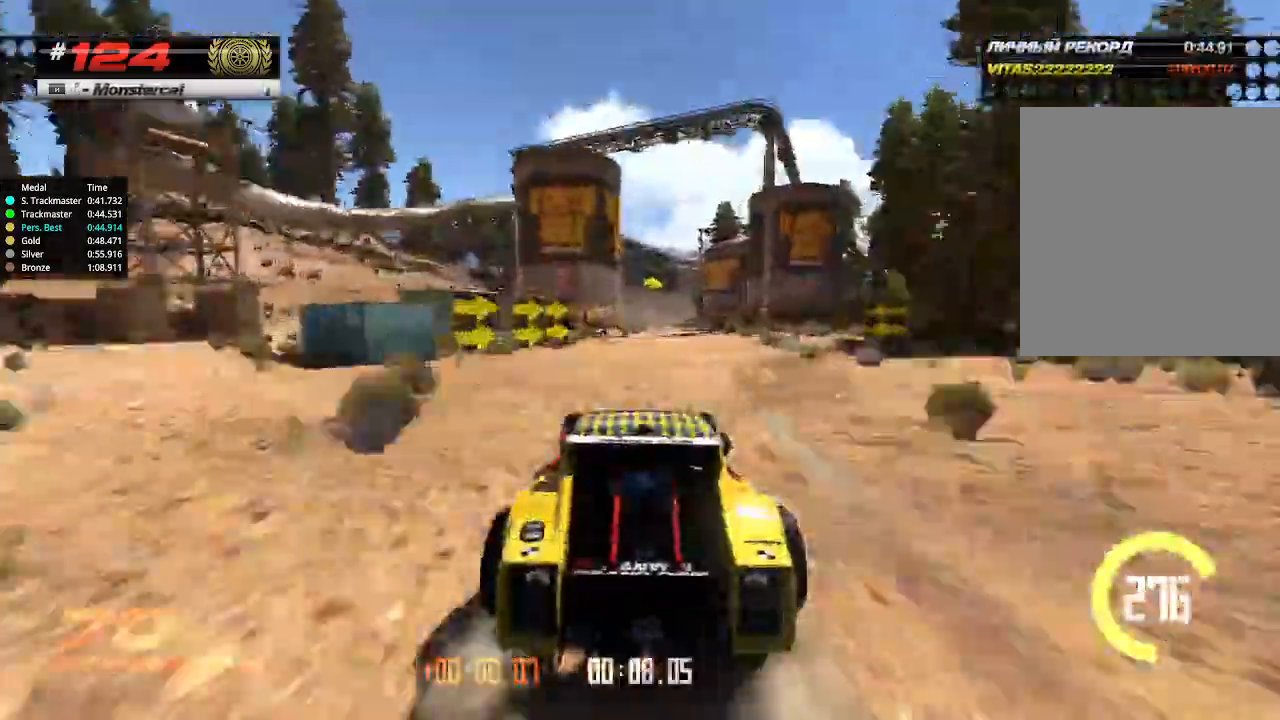
{"keys": ["up"], "events": [[33, "right", "down"], [67, "right", "up"]]}
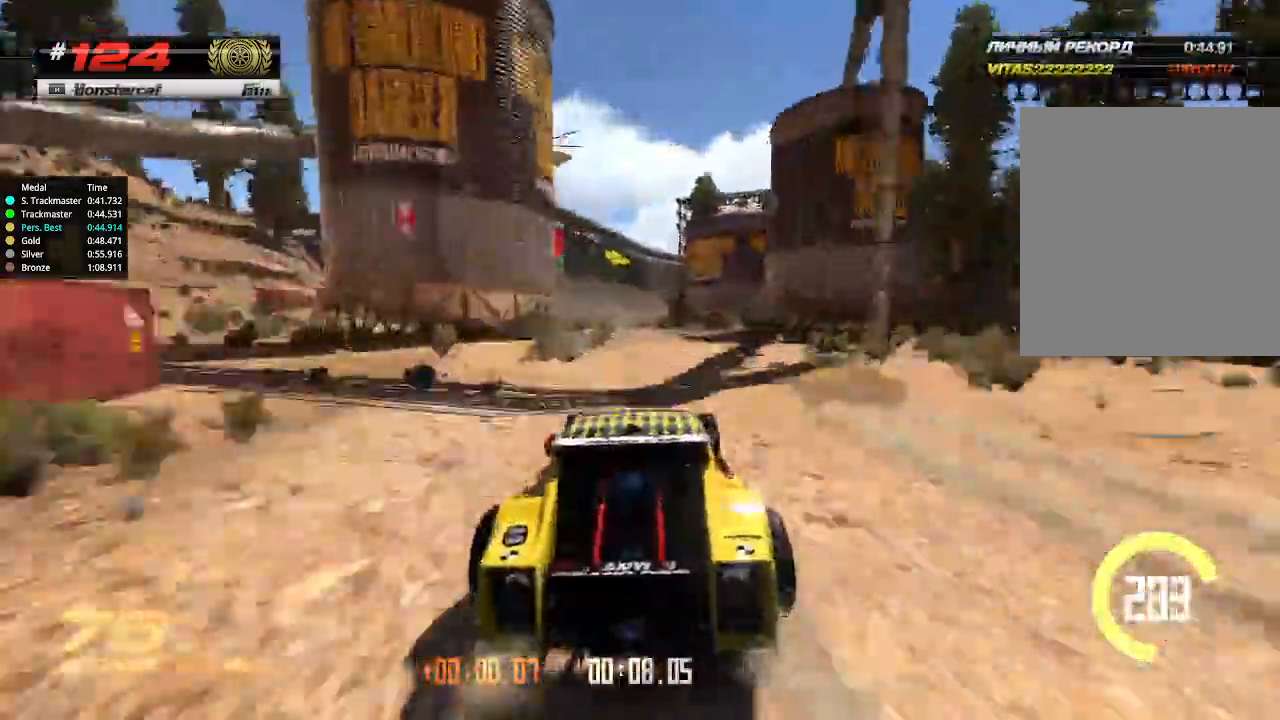
{"keys": ["up"], "events": [[33, "left", "down"], [67, "left", "up"]]}
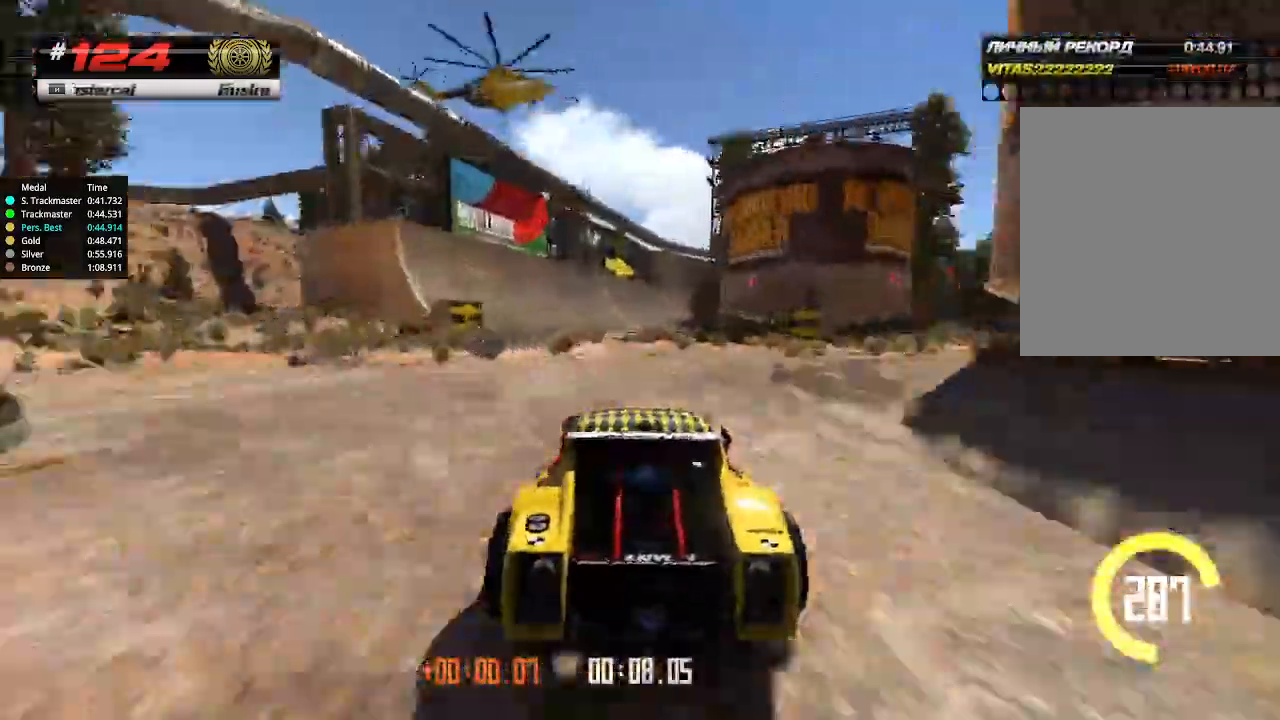
{"keys": ["up"], "events": []}
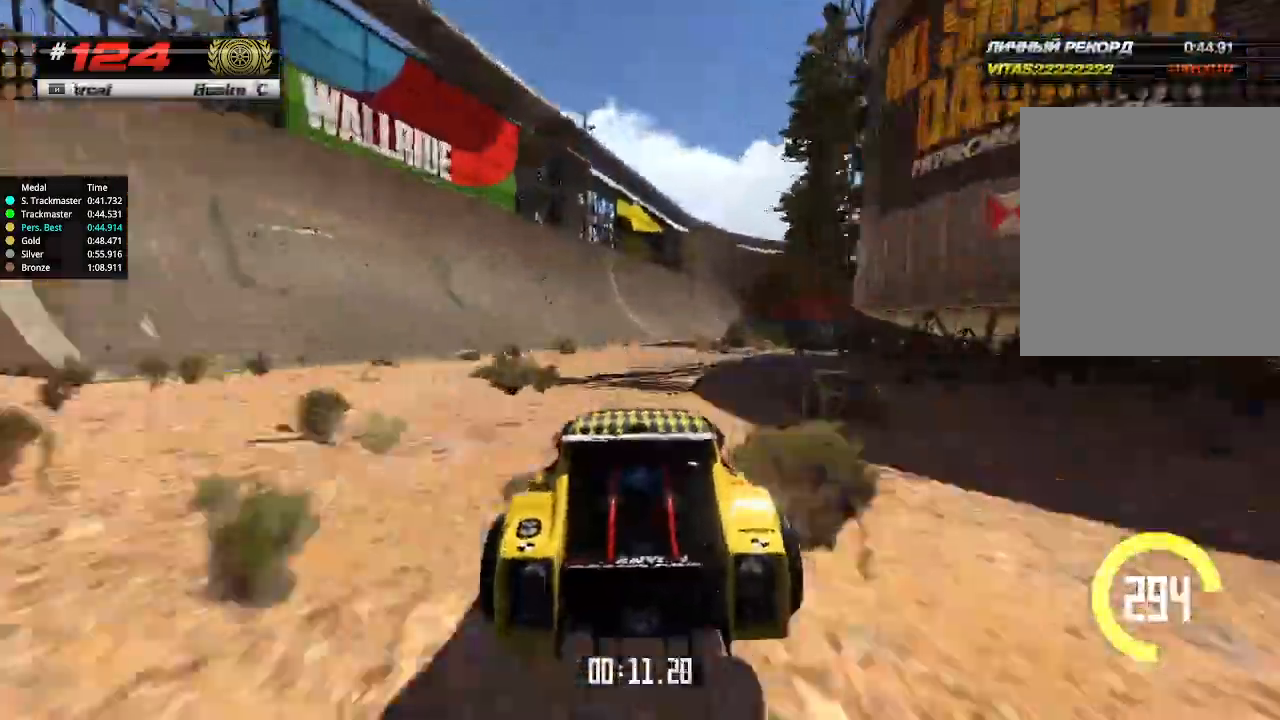
{"keys": ["right", "up"], "events": [[500, "right", "down"]]}
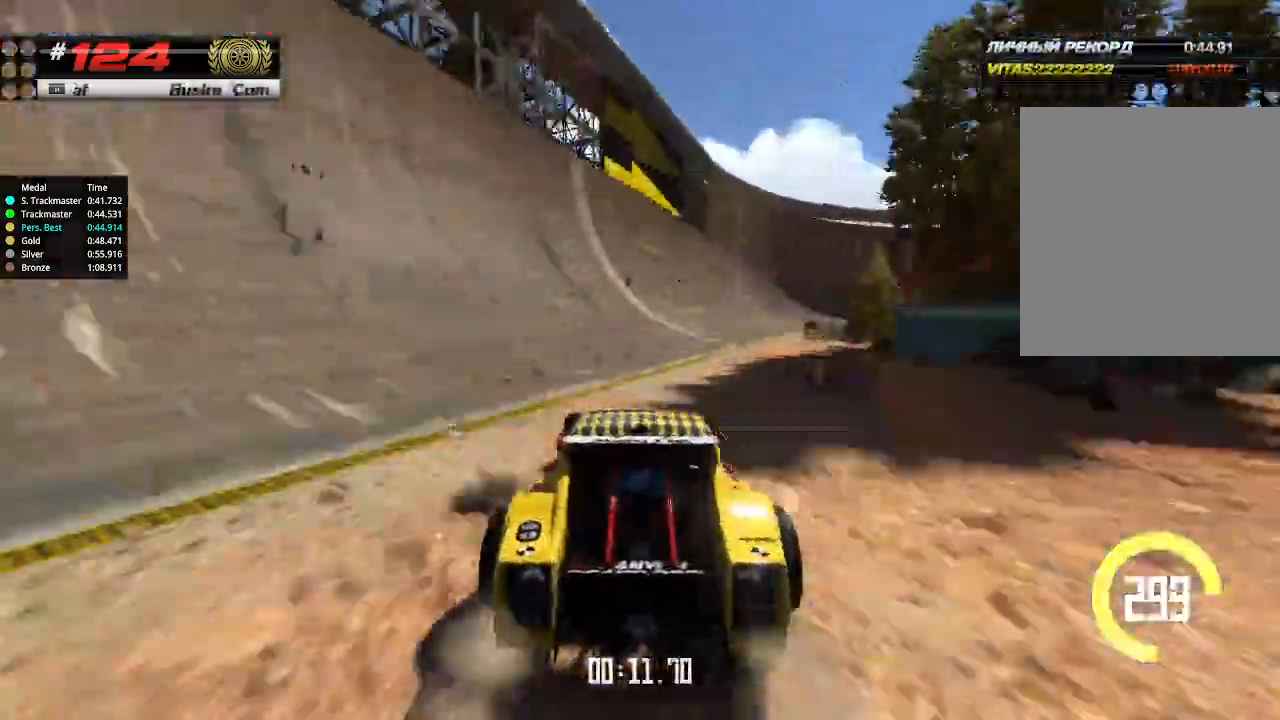
{"keys": ["right", "up"], "events": [[67, "right", "up"], [167, "right", "down"], [267, "right", "up"], [367, "right", "down"], [400, "right", "up"], [467, "right", "down"]]}
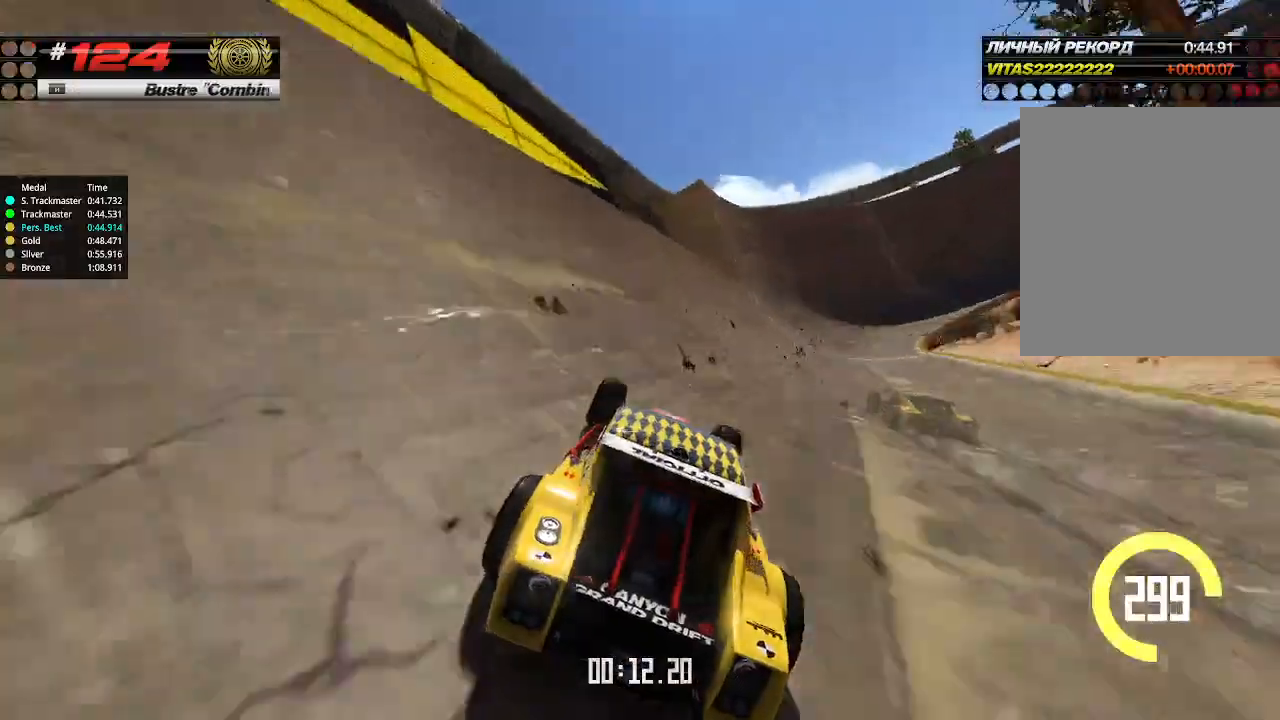
{"keys": ["right", "up"], "events": [[133, "right", "up"], [167, "right", "down"], [333, "right", "up"], [433, "right", "down"]]}
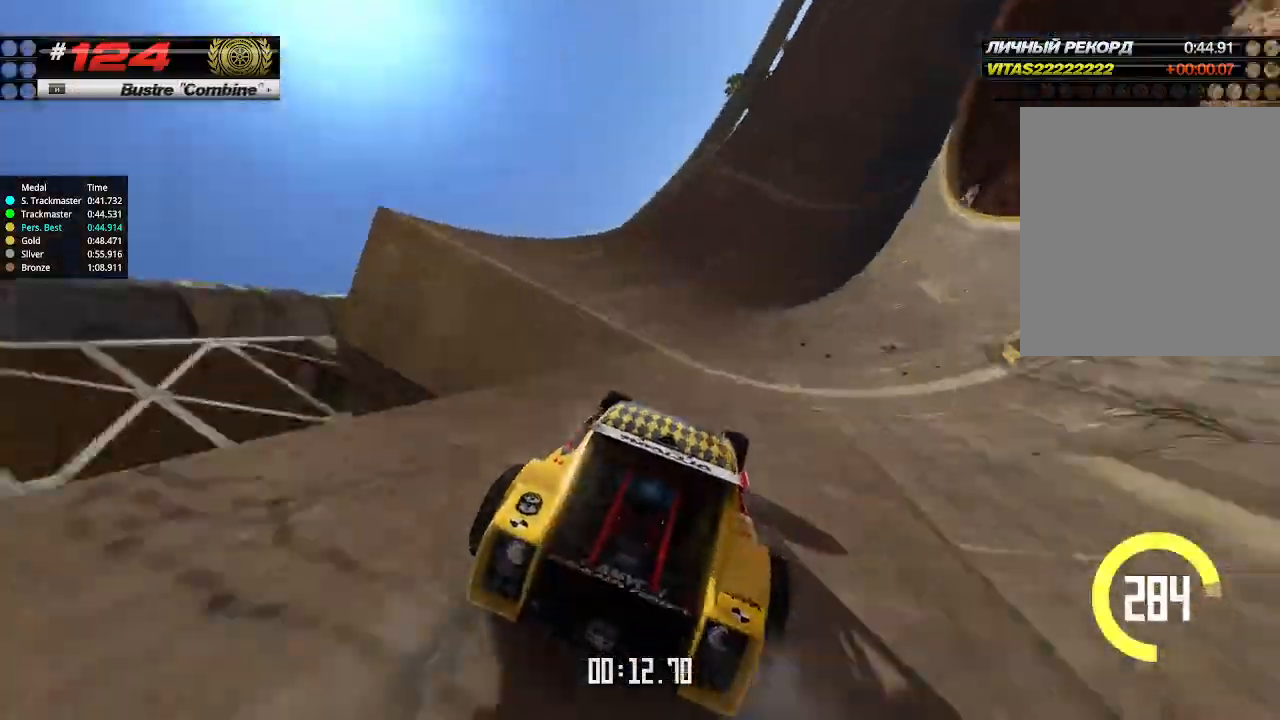
{"keys": ["up"], "events": [[133, "right", "up"]]}
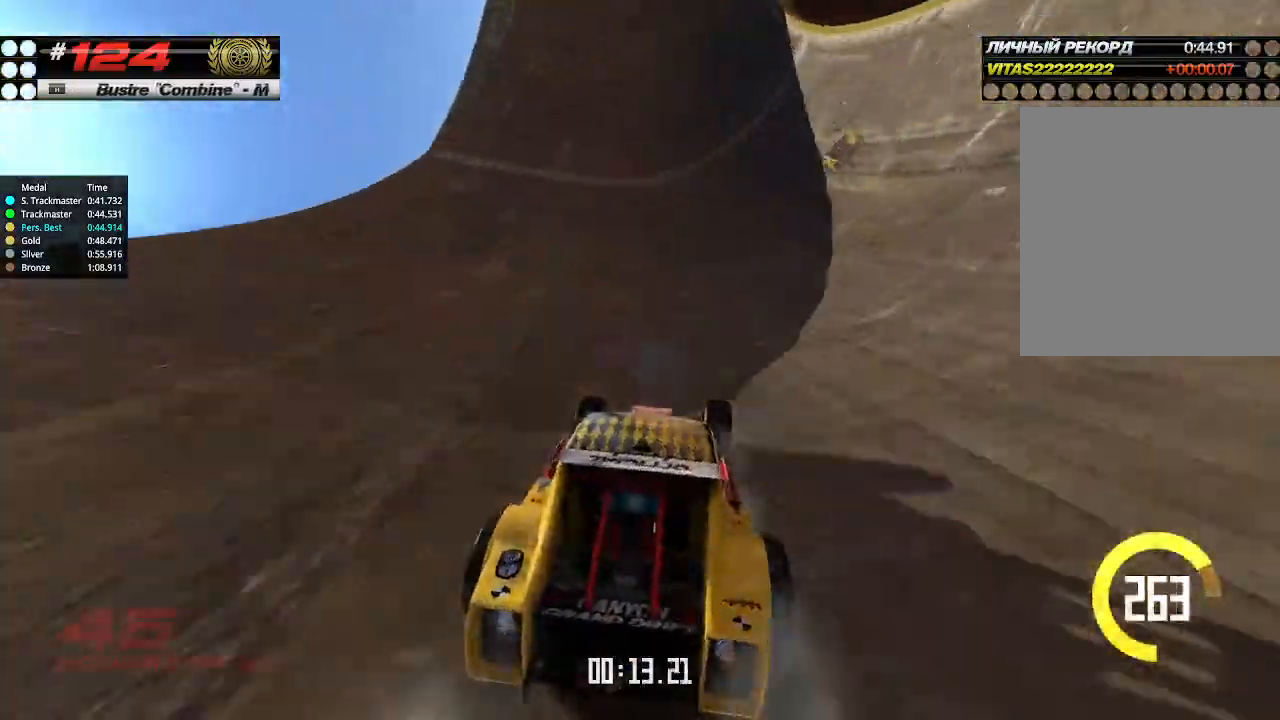
{"keys": ["up"], "events": [[367, "right", "down"], [500, "right", "up"]]}
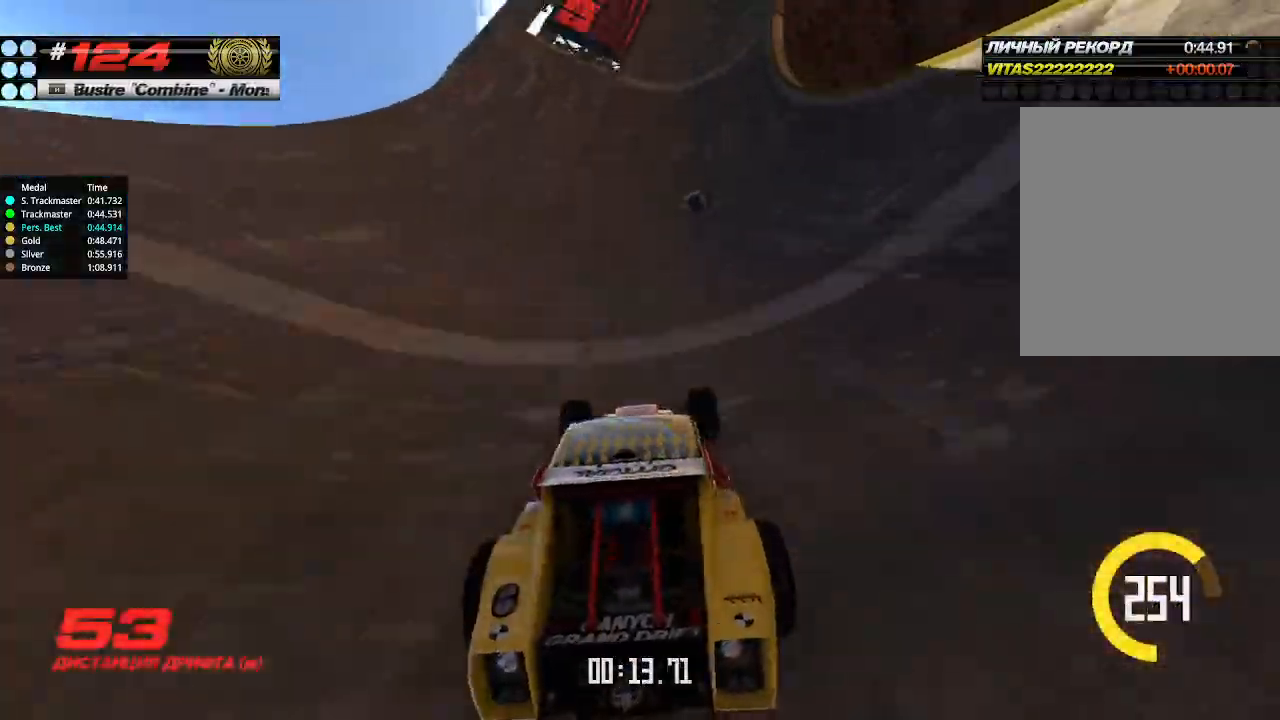
{"keys": ["up"], "events": [[167, "right", "down"], [300, "right", "up"], [333, "right", "down"], [500, "right", "up"]]}
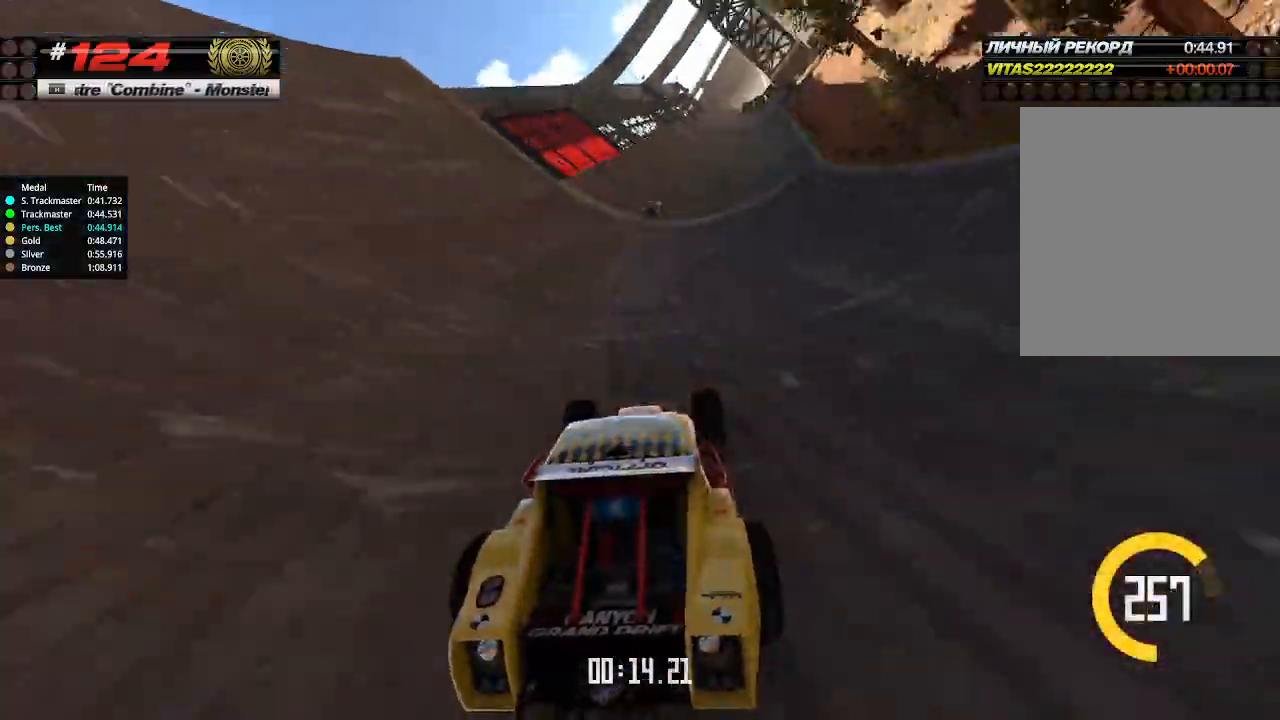
{"keys": ["up"], "events": [[267, "right", "down"], [333, "right", "up"]]}